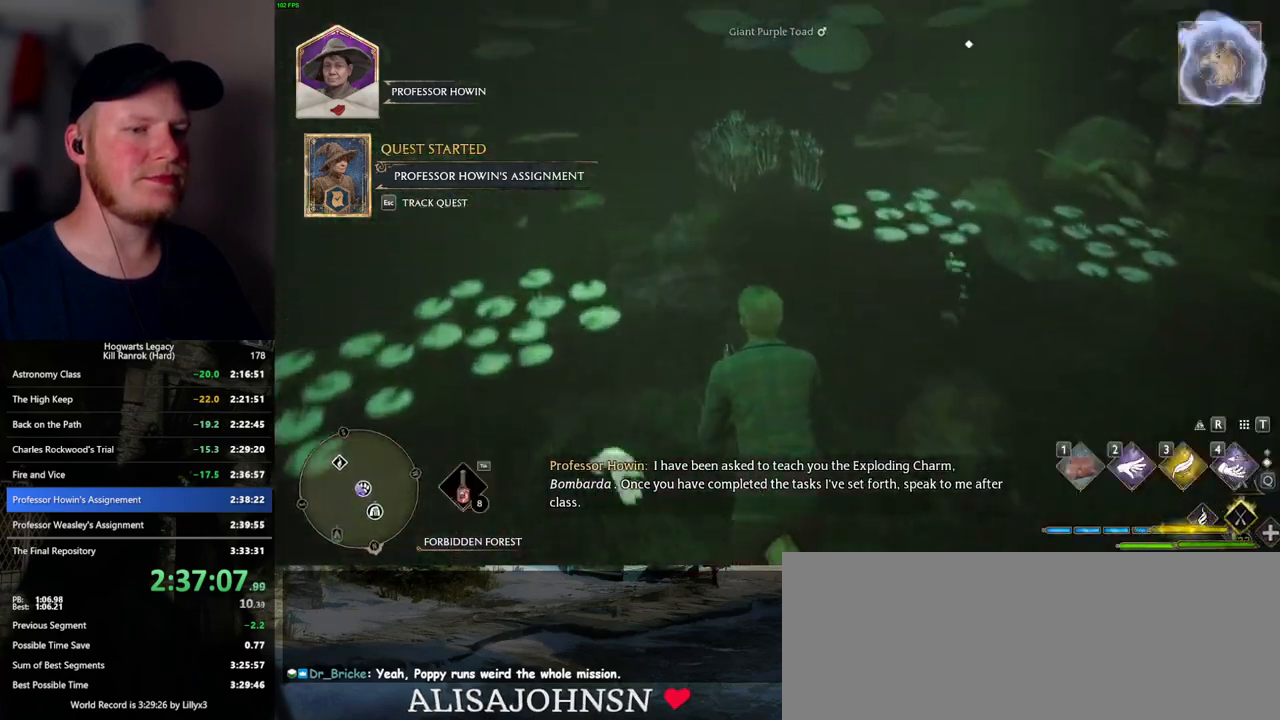
Gameplay with keyboard and mouse; each line is a JSON object with the keys and mouse buttons held at the frame after it. "events" lists presses ("down") and releases ("up") of ".", "/", "0", "1", "2", "3", "4", "5", "6", "7", "8", "9", "a", "alt_l", "alt_r", "b", "backslash", "backspace", "c", "caps_lock", "comma", "ctrl_l", "ctrl_r", "d", "e", "equals", "escape", "f", "f1", "f10", "f11", "f12", "f2", "f3", "f4", "f5", "f6", "f7", "f8", "f9", "g", "h", "i", "j", "k", "l", "lbracket", "m", "minus", "n", "o", "p", "q", "quote", "r", "rbracket", "return", "s", "semicolon", "shift_l", "shift_r", "space", "super_l", "super_r", "t", "tab", "tilde", "u", "v", "w", "x", "y", "z", "mouse_left", "mouse_wheel", "mouse_right", "mouse_mb4" and "mouse_mb5" between this image and that frame as [ms after this image, input, new state], when the widget could be followed in between. "mouse_left", "mouse_wheel", "mouse_right", "mouse_mb4", "mouse_mb5" = the "left", "wheel", "right", "mb4", "mb5" buttons of the "mouse" list. No other keys are recorded. "wheel" means that the mouse wheel is clicked or scrolled. Mouse movement is not recorded.
{"keys": ["w"], "mouse": [], "events": [[100, "1", "down"], [217, "1", "up"]]}
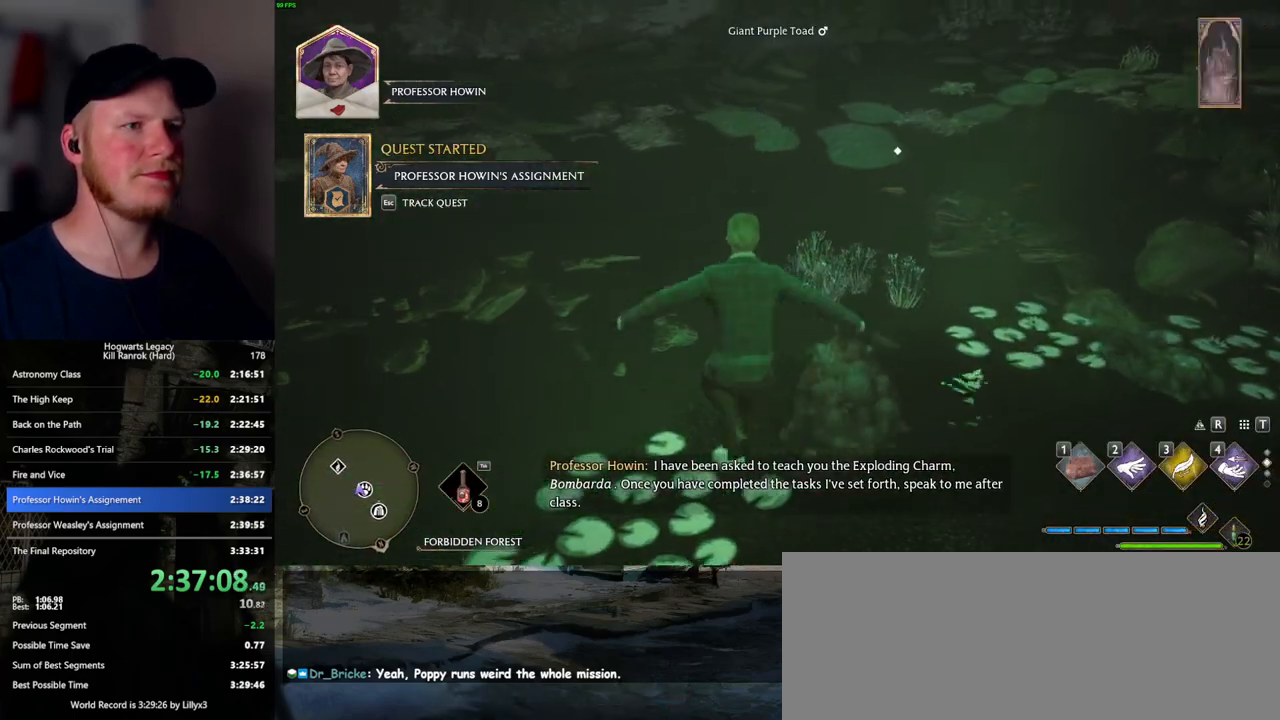
{"keys": [], "mouse": [], "events": [[234, "1", "down"], [350, "1", "up"], [367, "w", "up"]]}
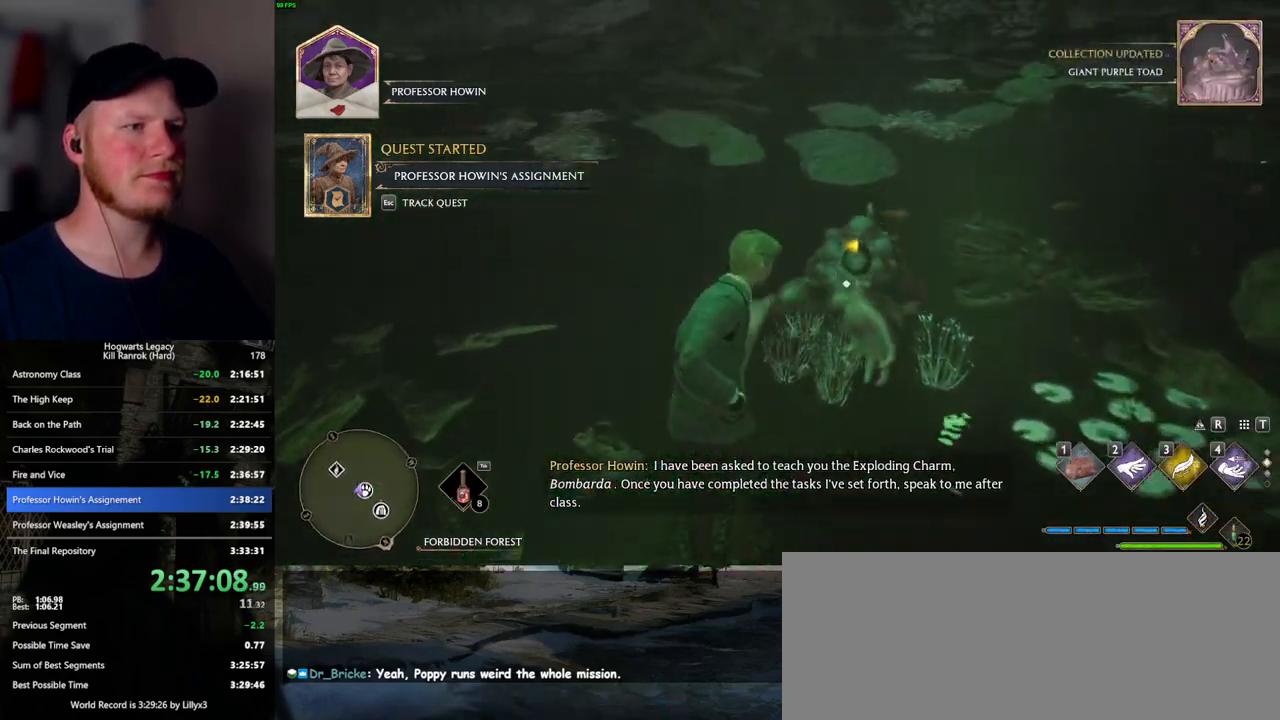
{"keys": ["w"], "mouse": [], "events": [[284, "w", "down"]]}
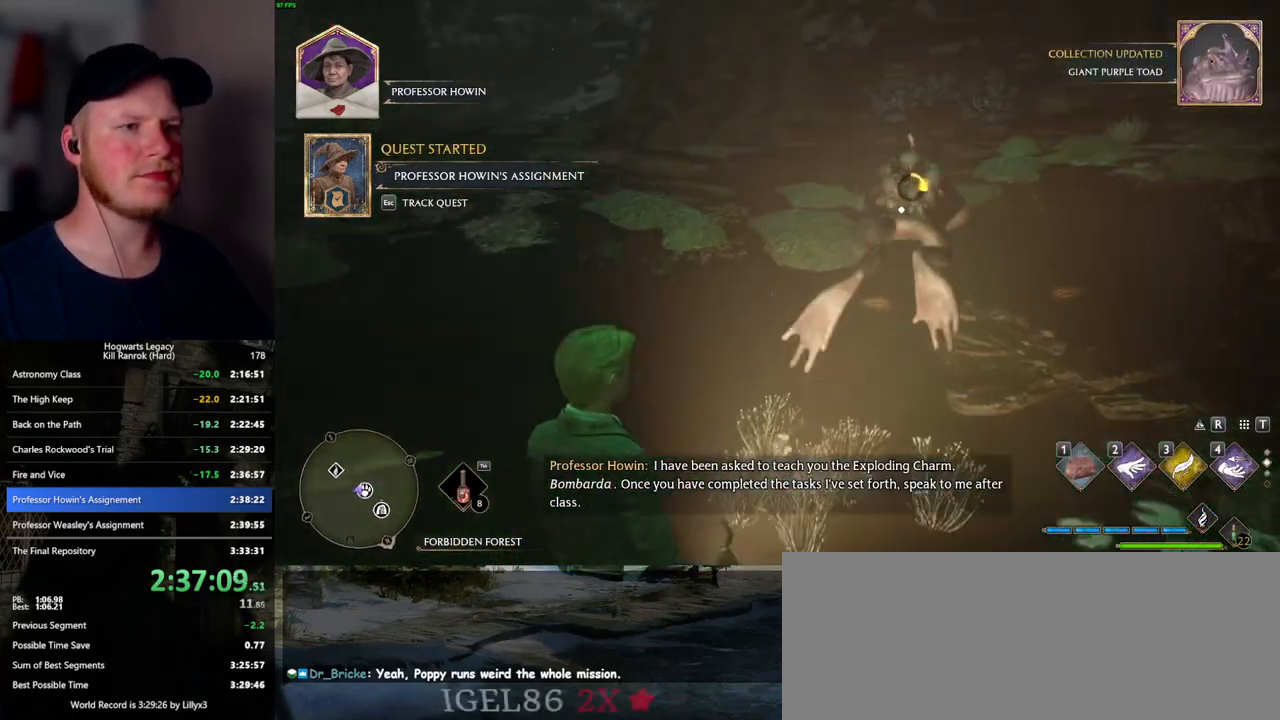
{"keys": ["w"], "mouse": [], "events": [[434, "f", "down"], [484, "f", "up"]]}
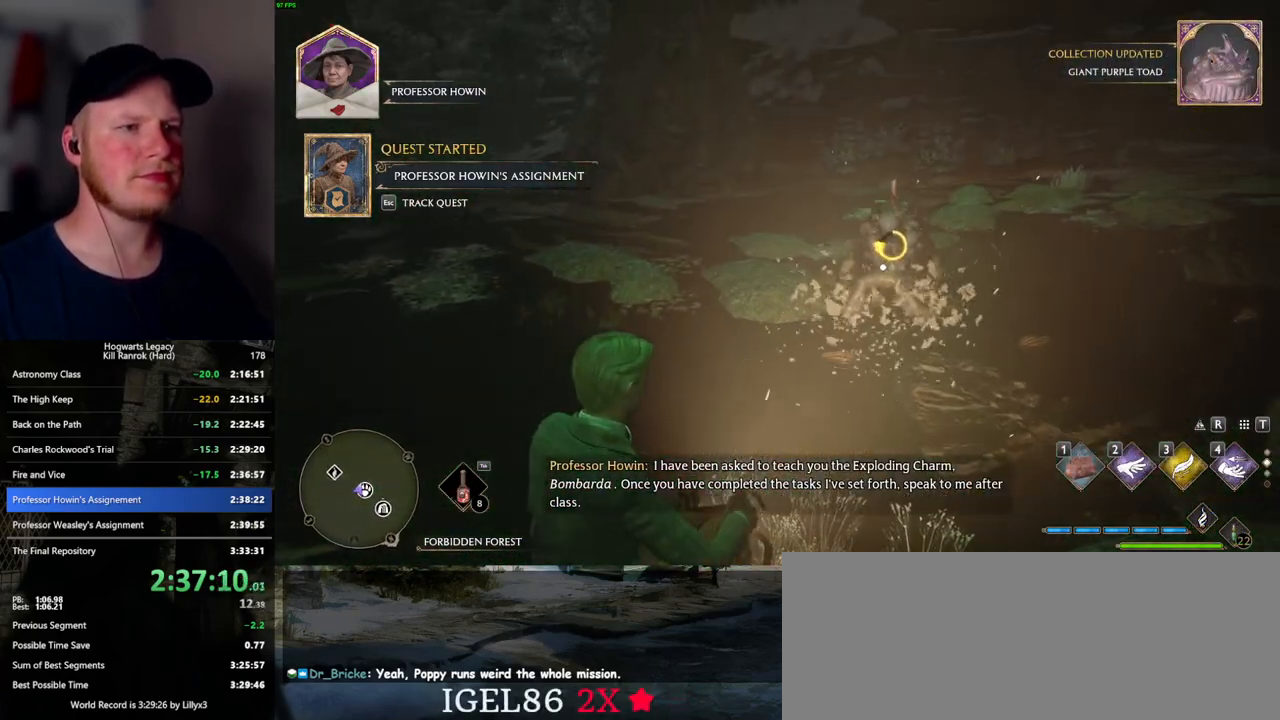
{"keys": ["w"], "mouse": [], "events": [[84, "f", "down"], [134, "f", "up"], [234, "f", "down"], [284, "f", "up"], [384, "f", "down"], [434, "f", "up"]]}
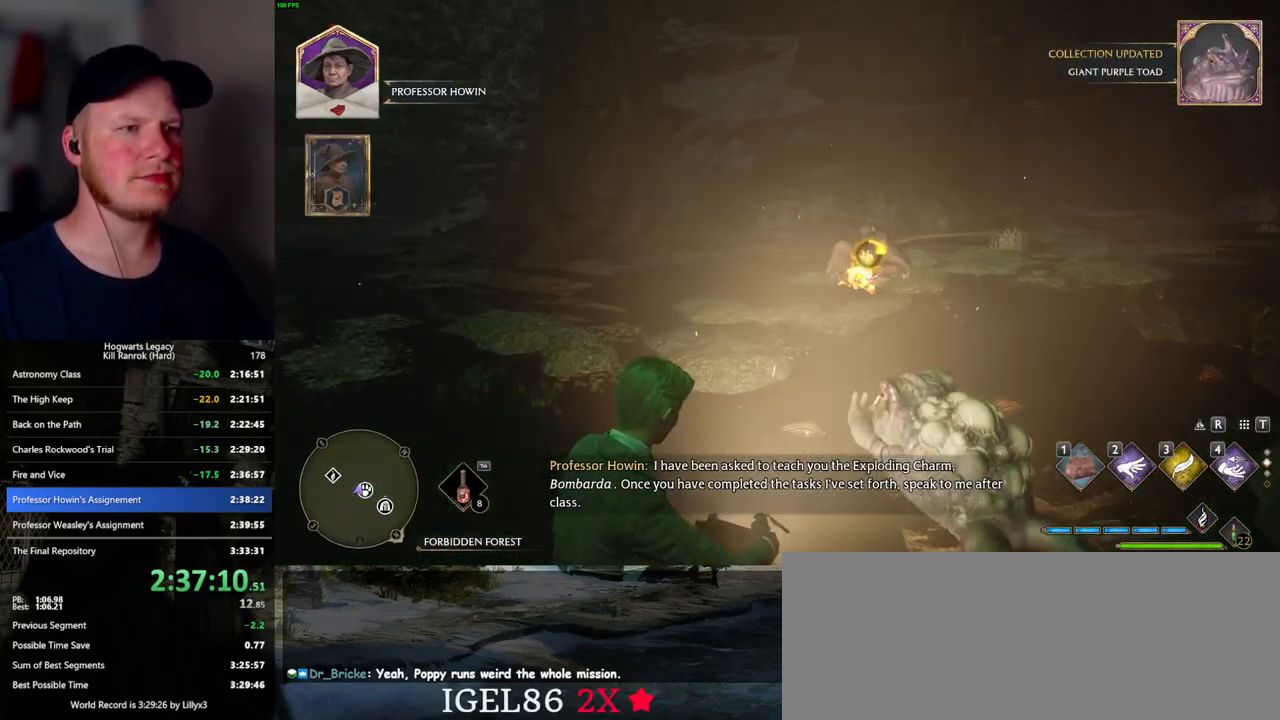
{"keys": ["f", "w"], "mouse": [], "events": [[34, "f", "down"], [100, "f", "up"], [184, "f", "down"], [234, "f", "up"], [334, "f", "down"], [384, "f", "up"], [467, "f", "down"]]}
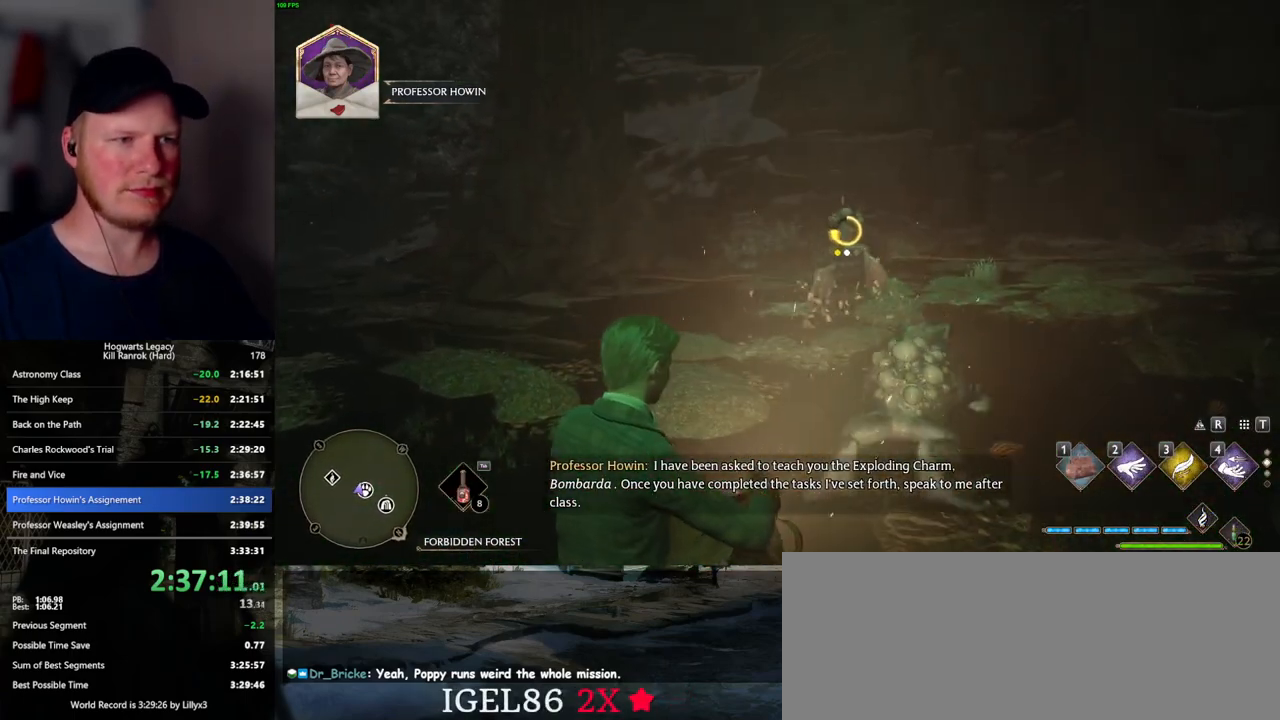
{"keys": ["f", "w"], "mouse": [], "events": [[34, "f", "up"], [134, "f", "down"], [200, "f", "up"], [284, "f", "down"], [367, "f", "up"], [450, "f", "down"]]}
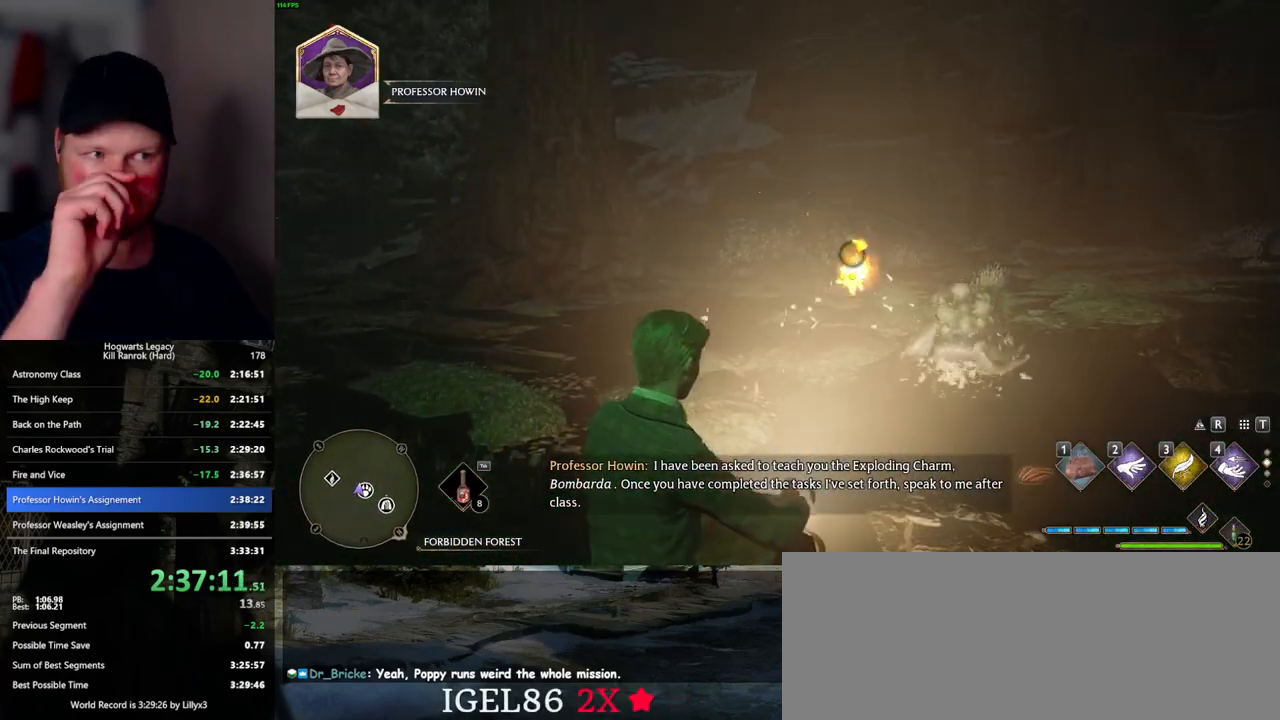
{"keys": ["w"], "mouse": [], "events": [[17, "f", "up"], [117, "f", "down"], [167, "f", "up"], [267, "f", "down"], [334, "f", "up"], [434, "f", "down"], [500, "f", "up"]]}
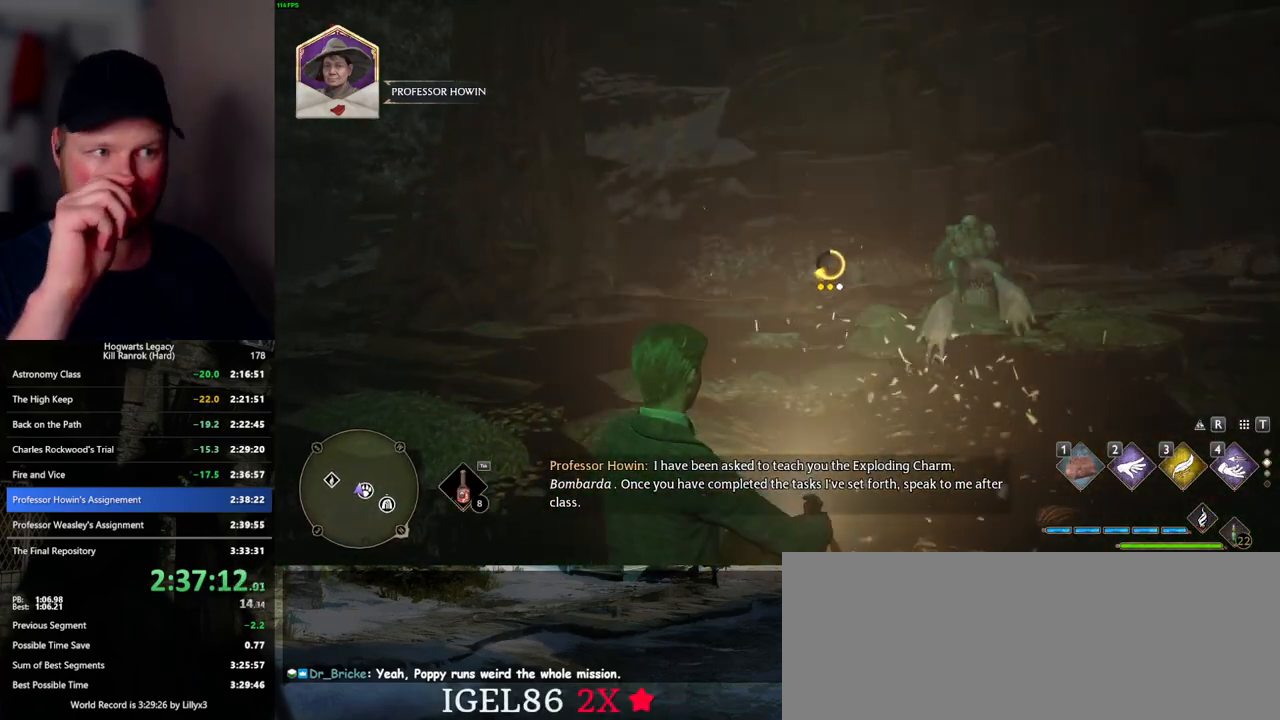
{"keys": ["w"], "mouse": [], "events": [[84, "f", "down"], [150, "f", "up"], [250, "f", "down"], [317, "f", "up"], [400, "f", "down"], [467, "f", "up"]]}
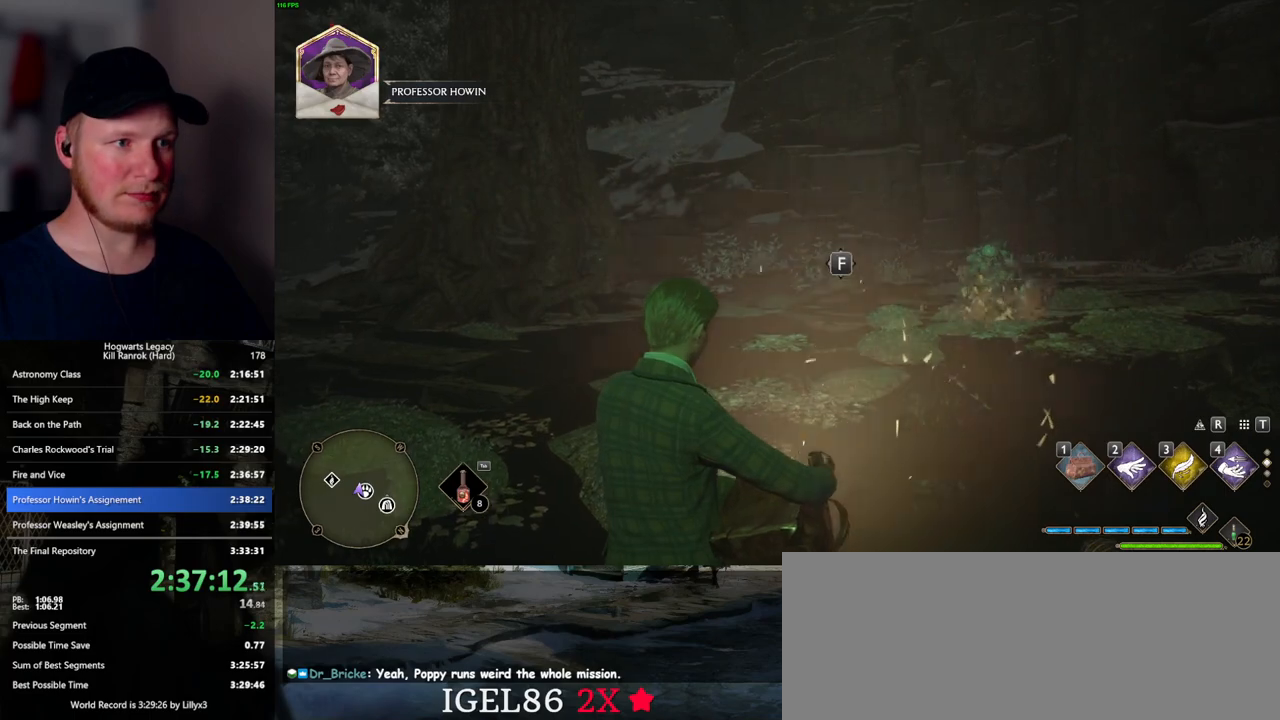
{"keys": ["w"], "mouse": [], "events": [[50, "f", "down"], [117, "f", "up"]]}
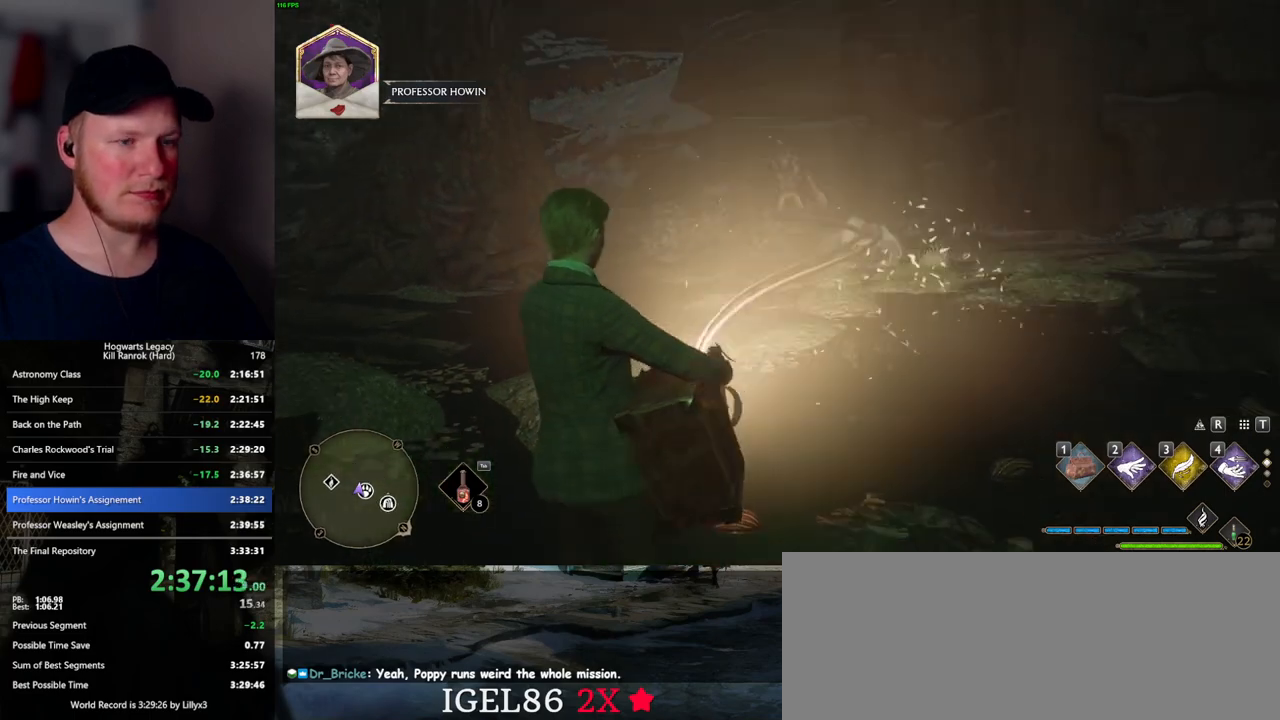
{"keys": [], "mouse": [], "events": [[100, "w", "up"]]}
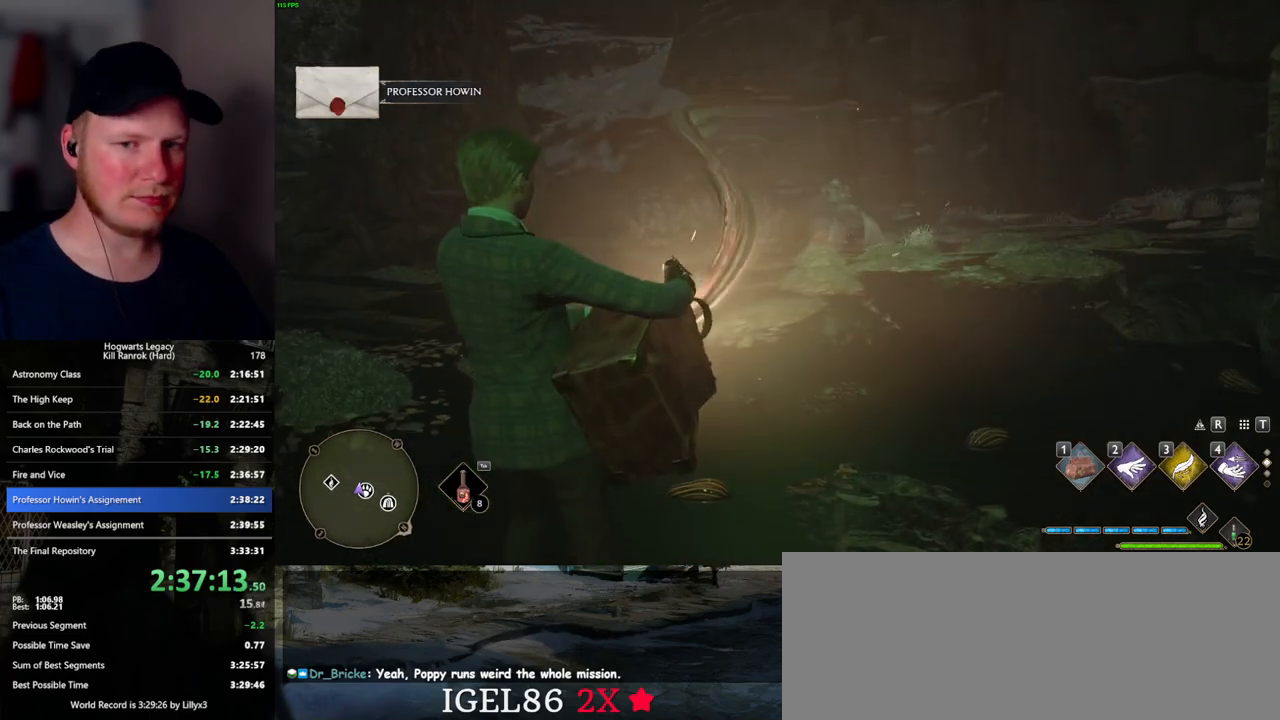
{"keys": [], "mouse": [], "events": []}
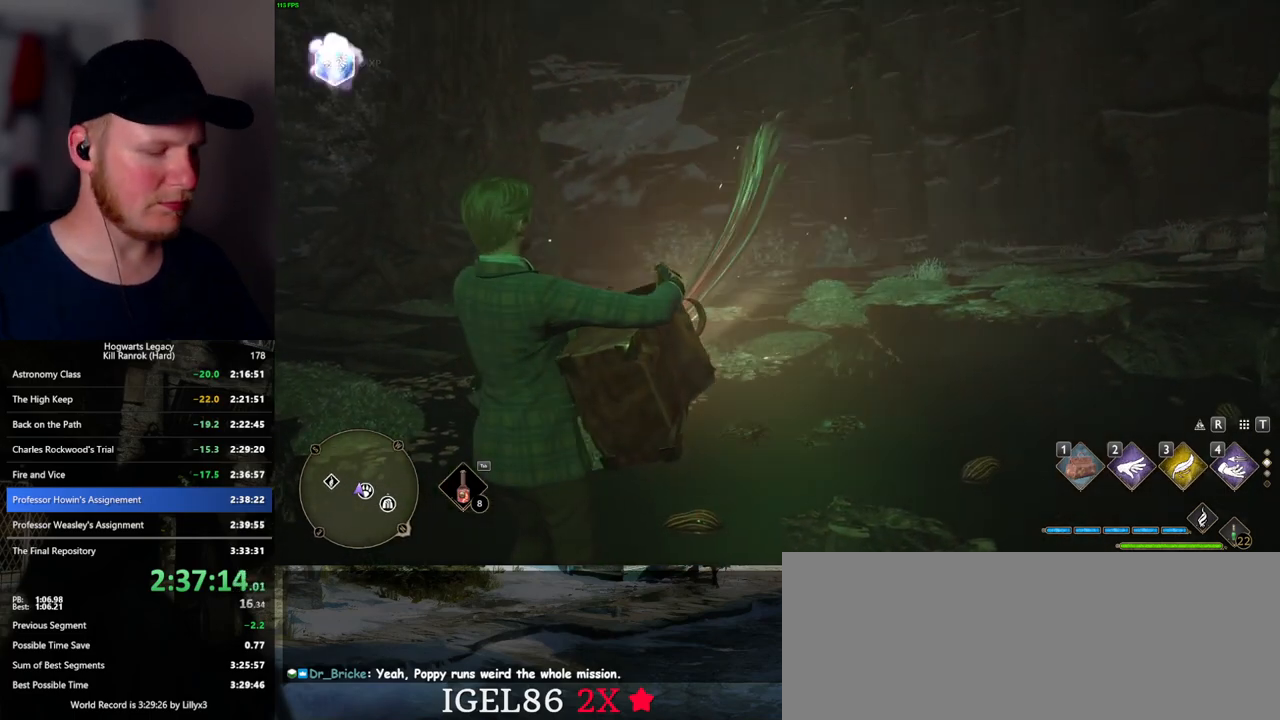
{"keys": [], "mouse": [], "events": []}
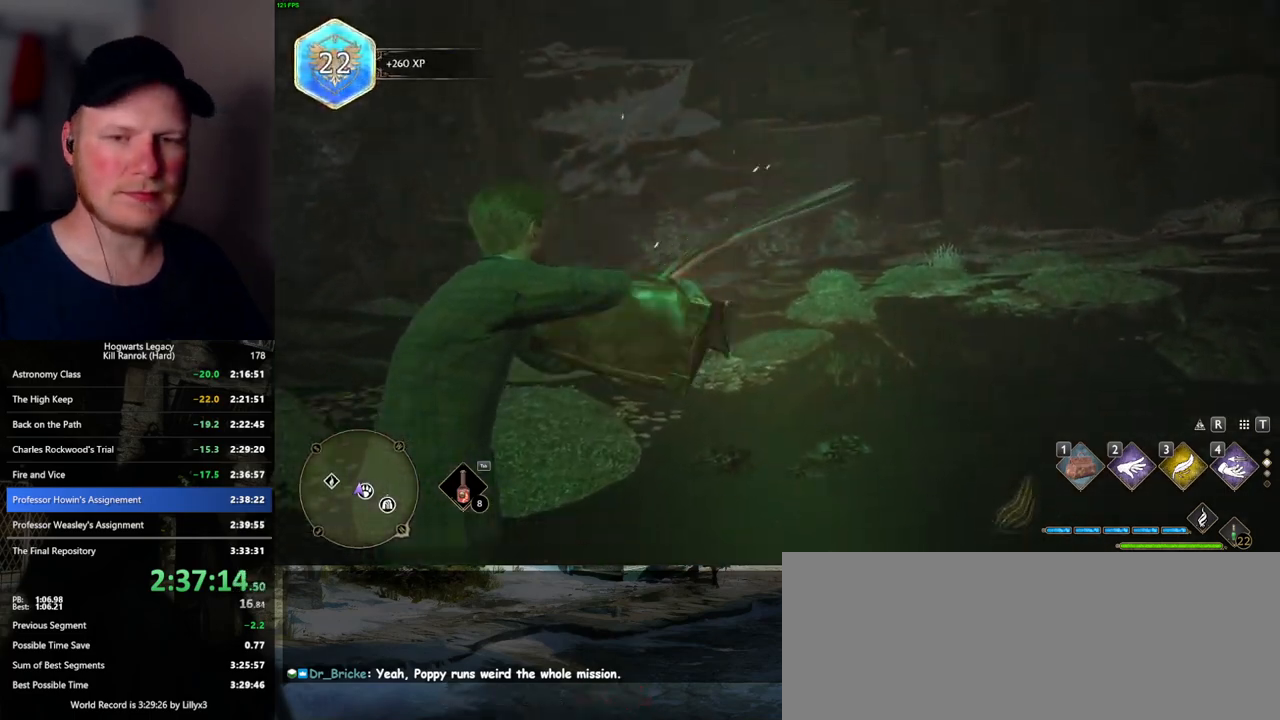
{"keys": [], "mouse": [], "events": []}
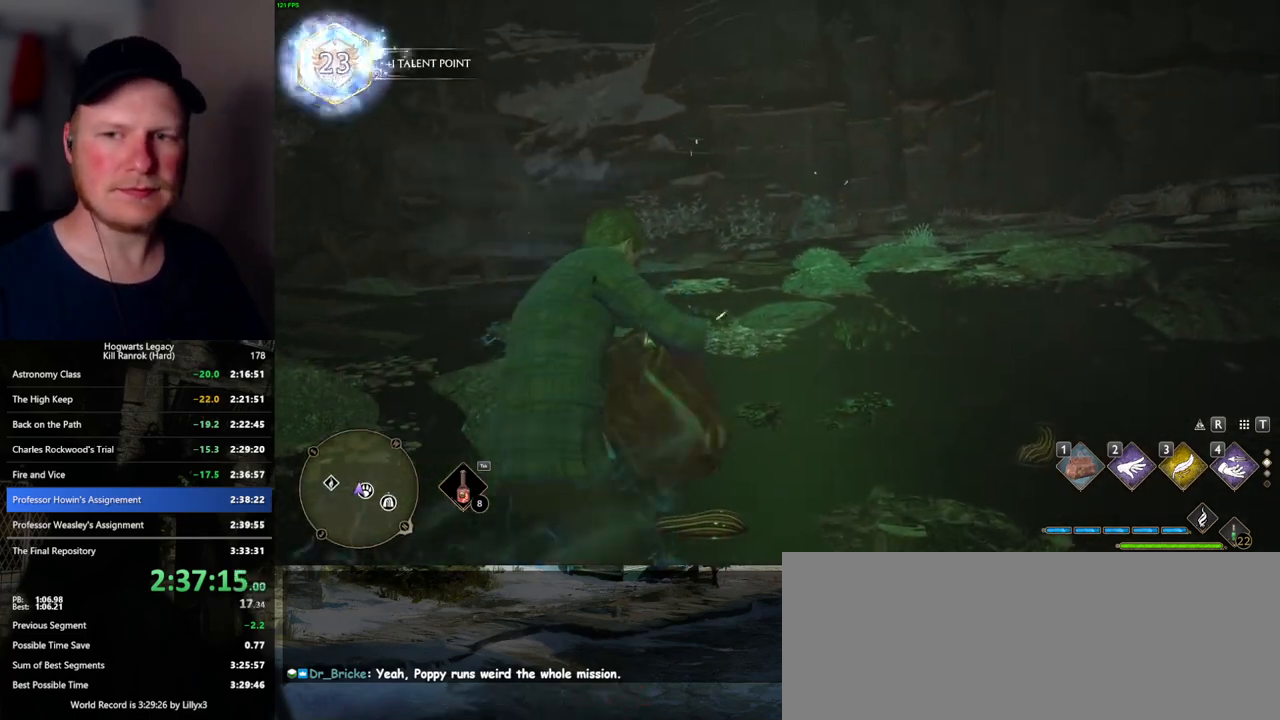
{"keys": [], "mouse": [], "events": [[417, "m", "down"], [467, "m", "up"]]}
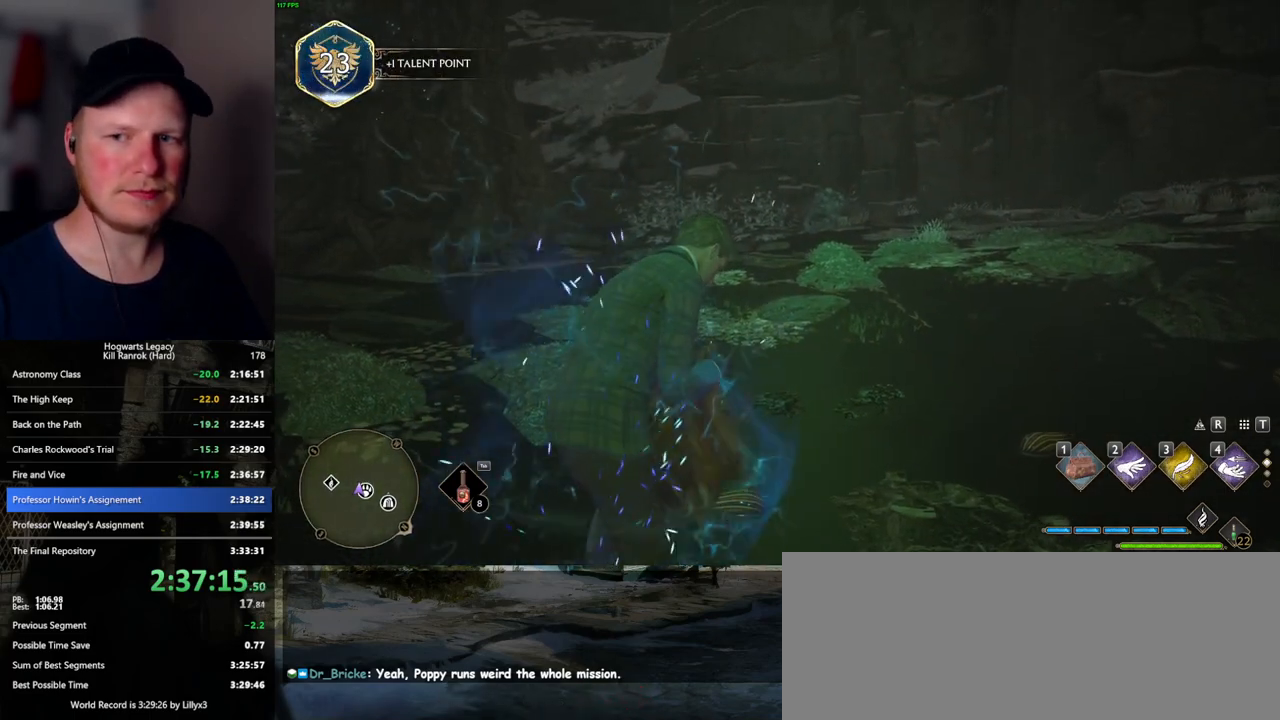
{"keys": [], "mouse": [], "events": [[100, "m", "down"], [150, "m", "up"], [267, "m", "down"], [350, "m", "up"], [434, "m", "down"], [500, "m", "up"]]}
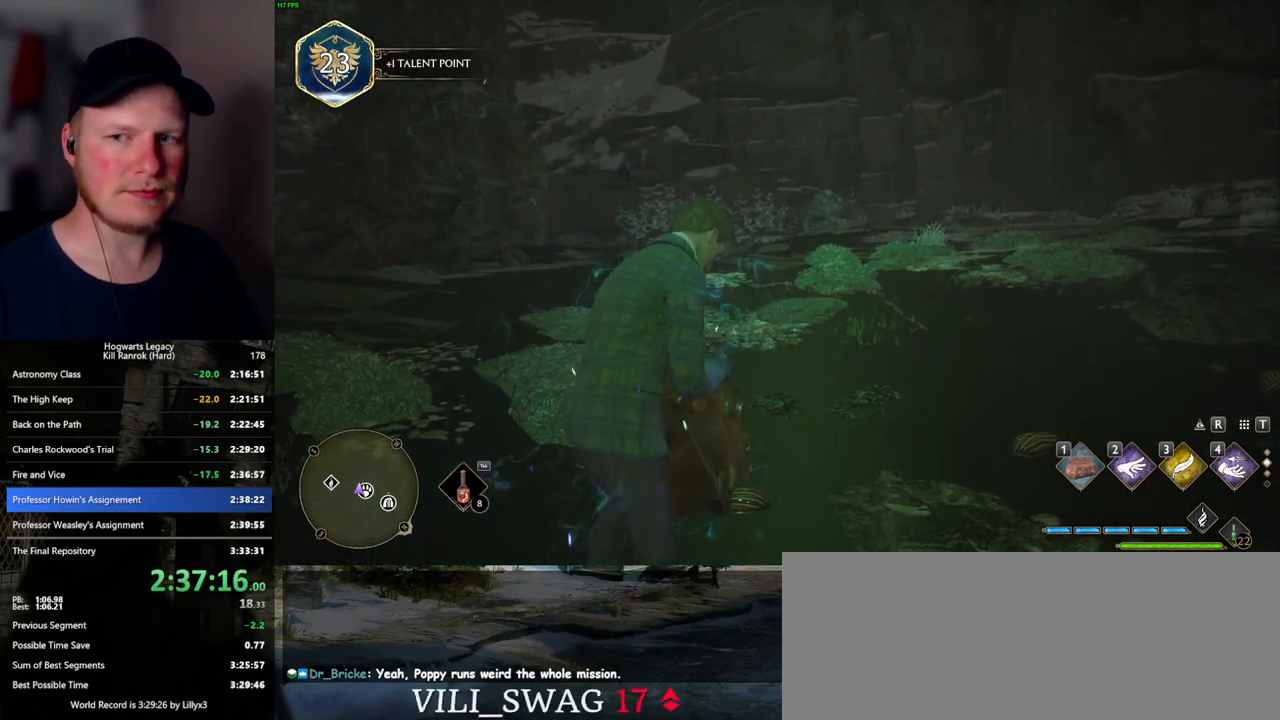
{"keys": [], "mouse": [], "events": [[100, "m", "down"], [167, "m", "up"], [267, "m", "down"], [334, "m", "up"], [417, "m", "down"], [484, "m", "up"]]}
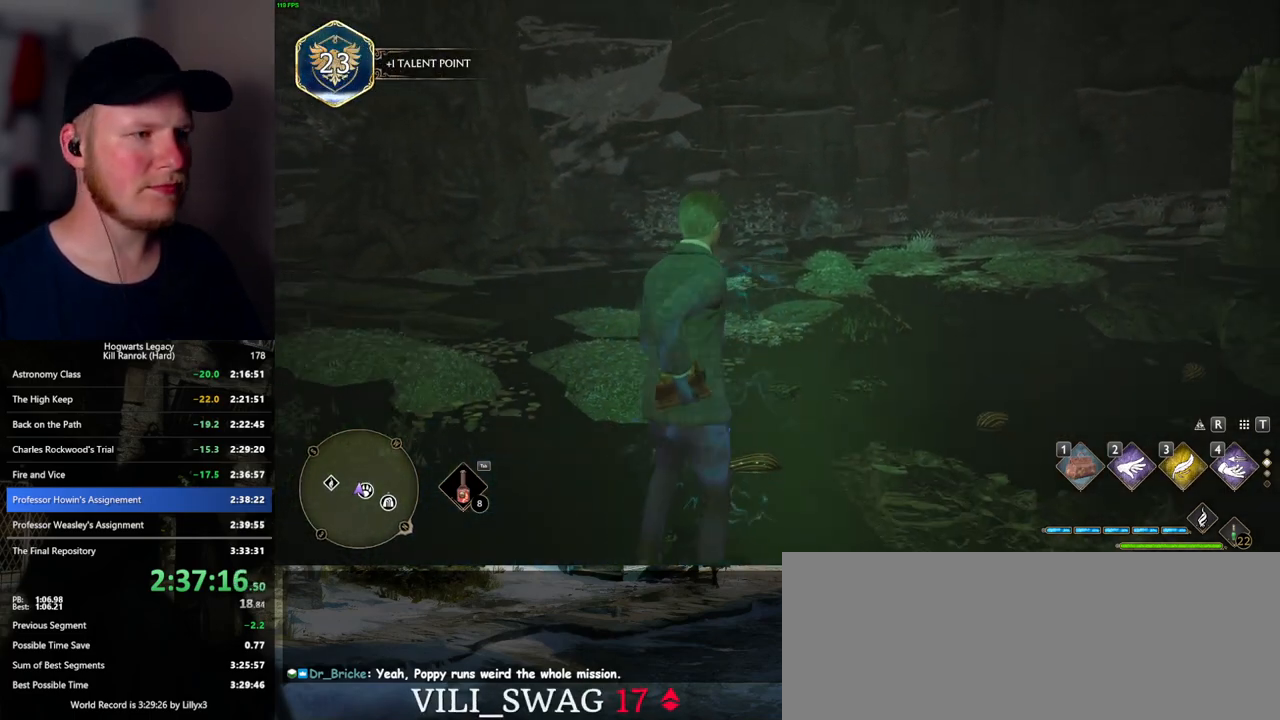
{"keys": ["m"], "mouse": [], "events": [[84, "m", "down"], [134, "m", "up"], [234, "m", "down"], [300, "m", "up"], [384, "m", "down"]]}
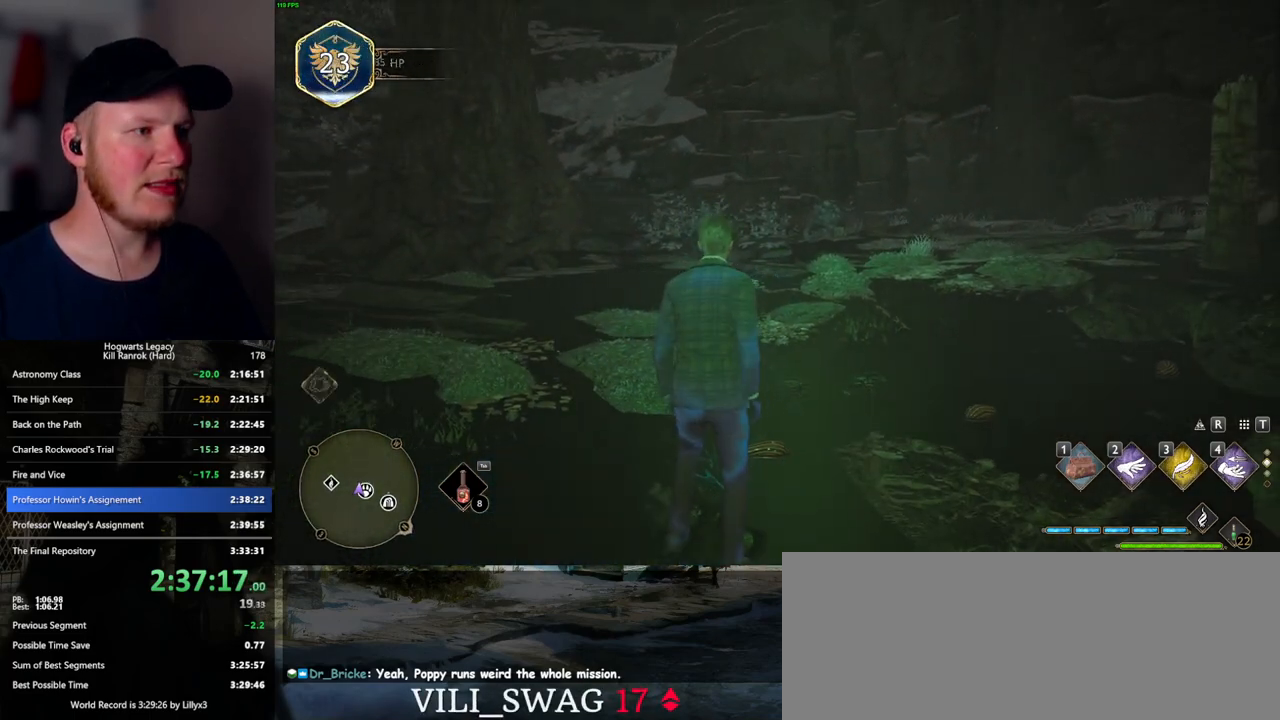
{"keys": ["m"], "mouse": [], "events": [[117, "m", "up"], [200, "m", "down"], [284, "m", "up"], [450, "m", "down"]]}
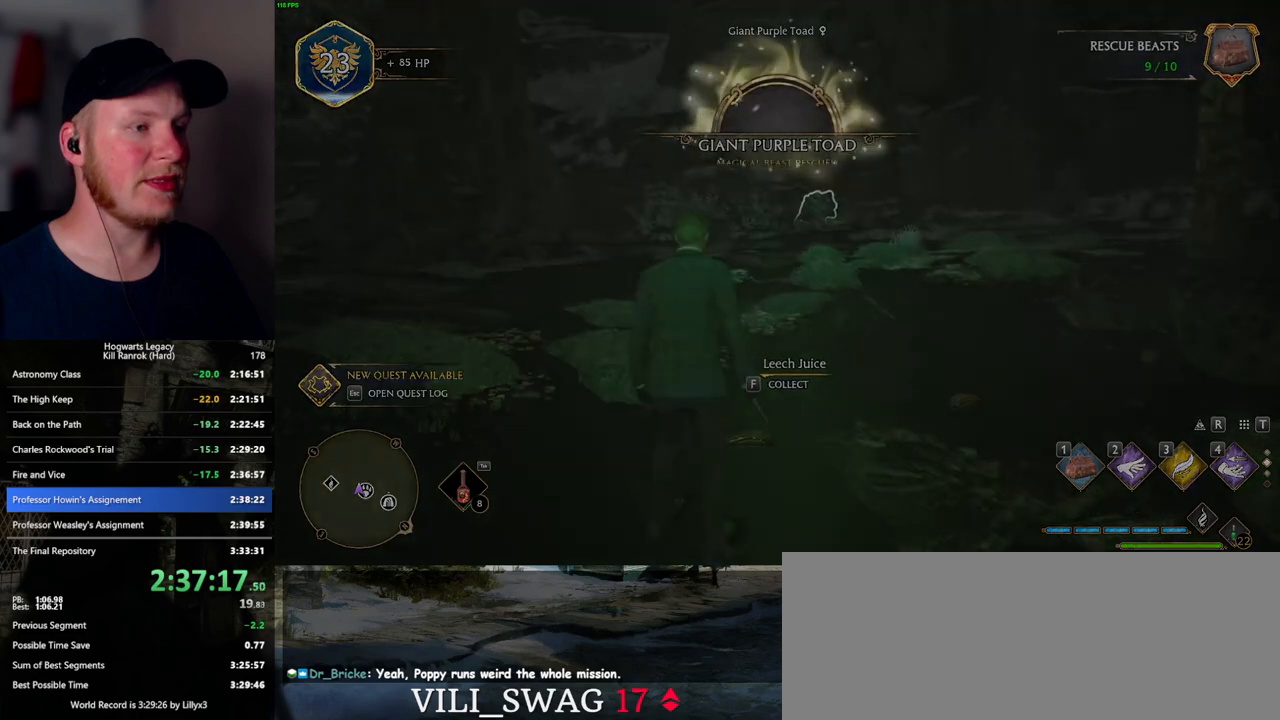
{"keys": [], "mouse": [], "events": [[50, "m", "up"]]}
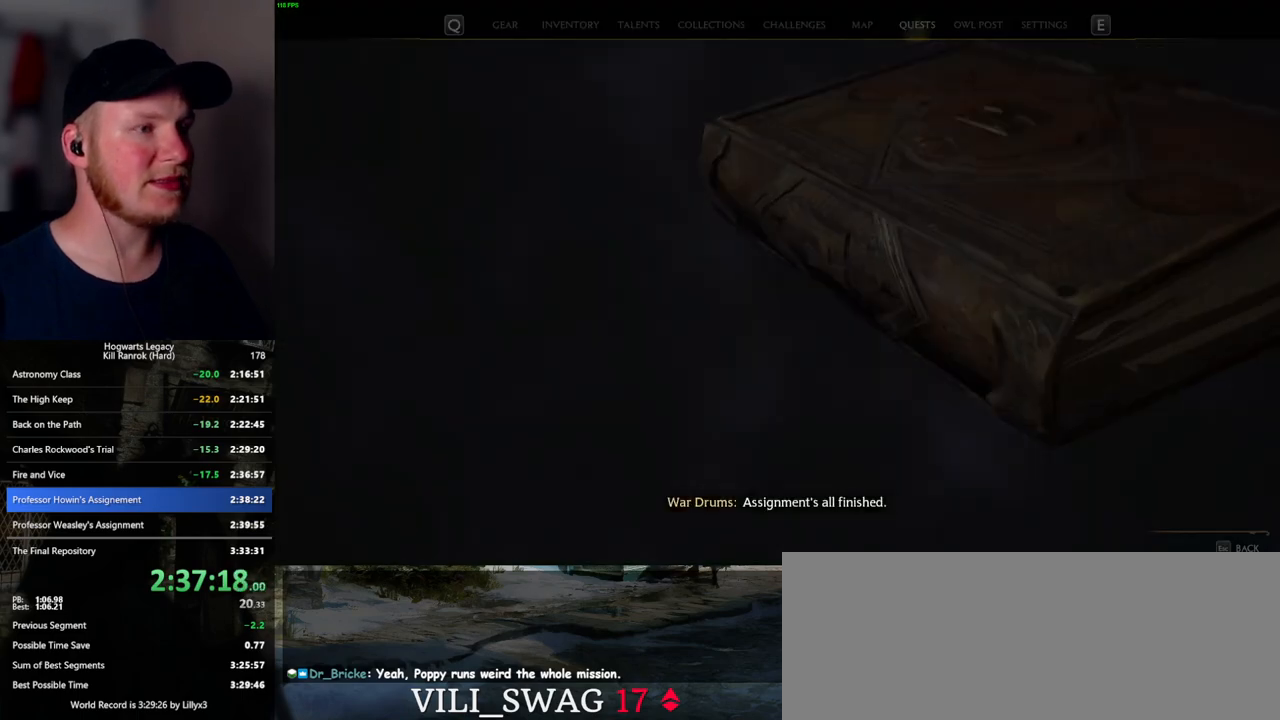
{"keys": [], "mouse": [], "events": []}
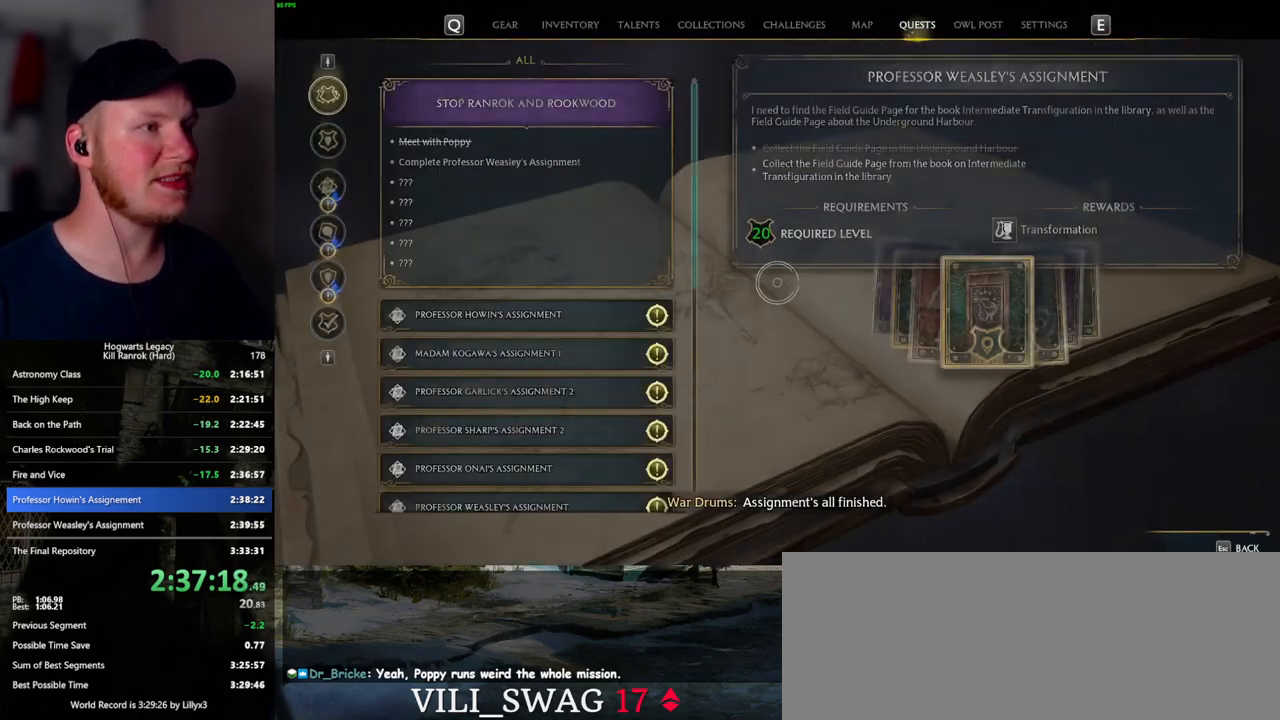
{"keys": [], "mouse": [], "events": [[367, "m", "down"], [484, "m", "up"]]}
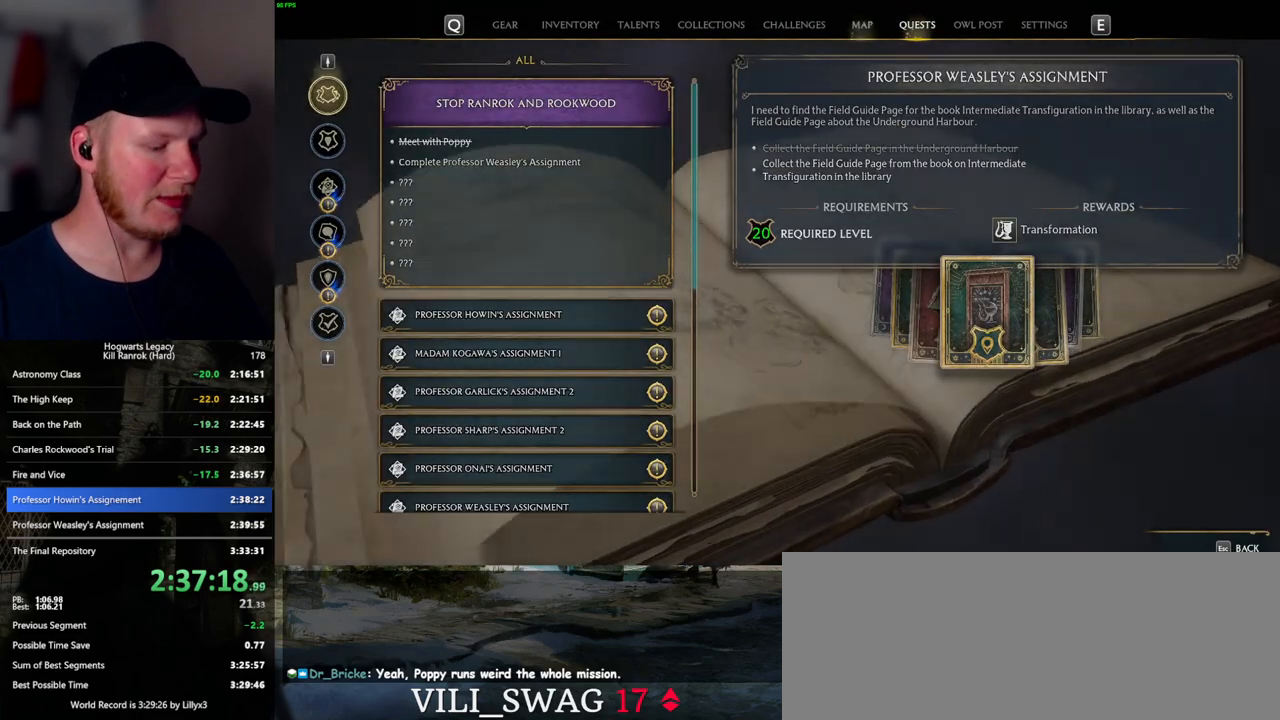
{"keys": [], "mouse": [], "events": []}
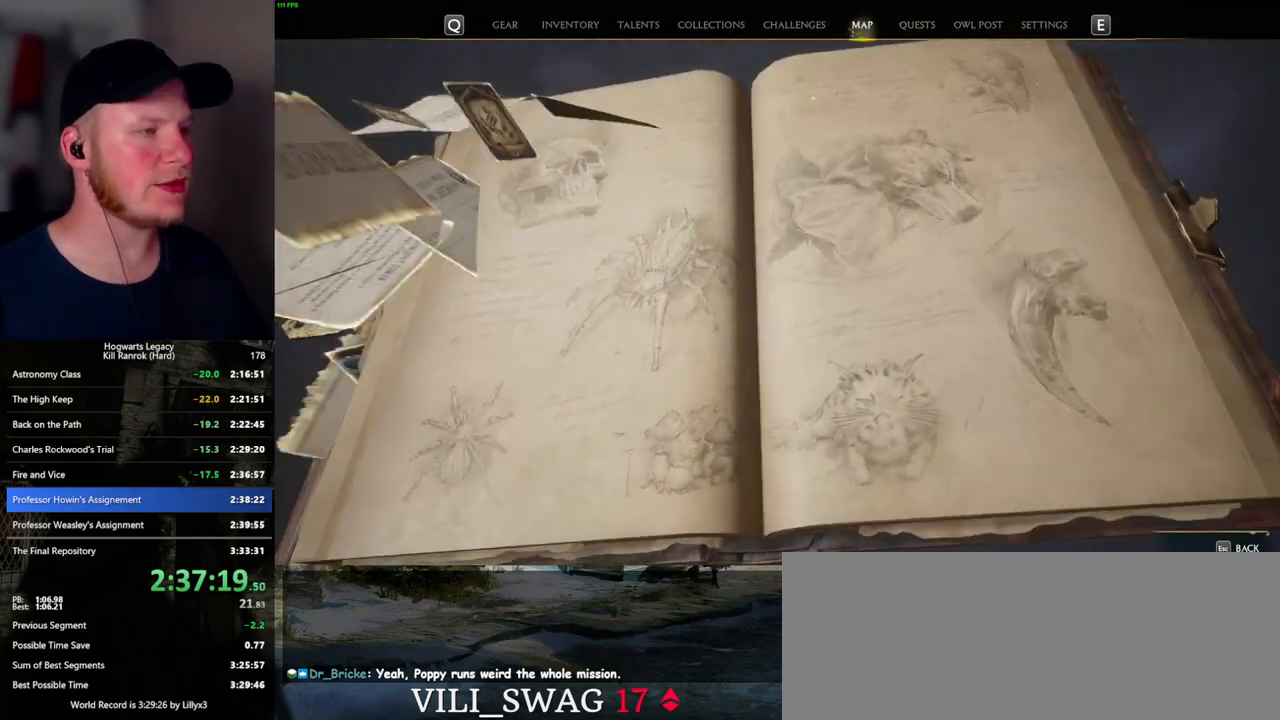
{"keys": [], "mouse": [], "events": []}
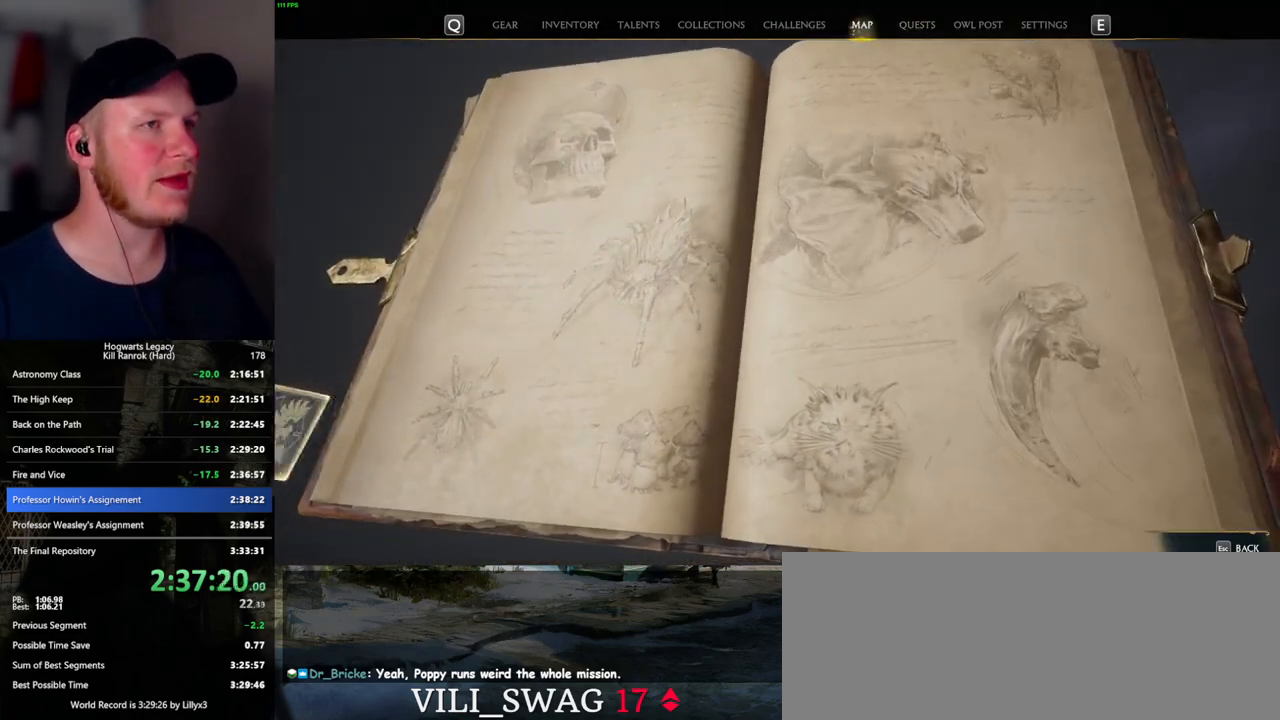
{"keys": [], "mouse": [], "events": []}